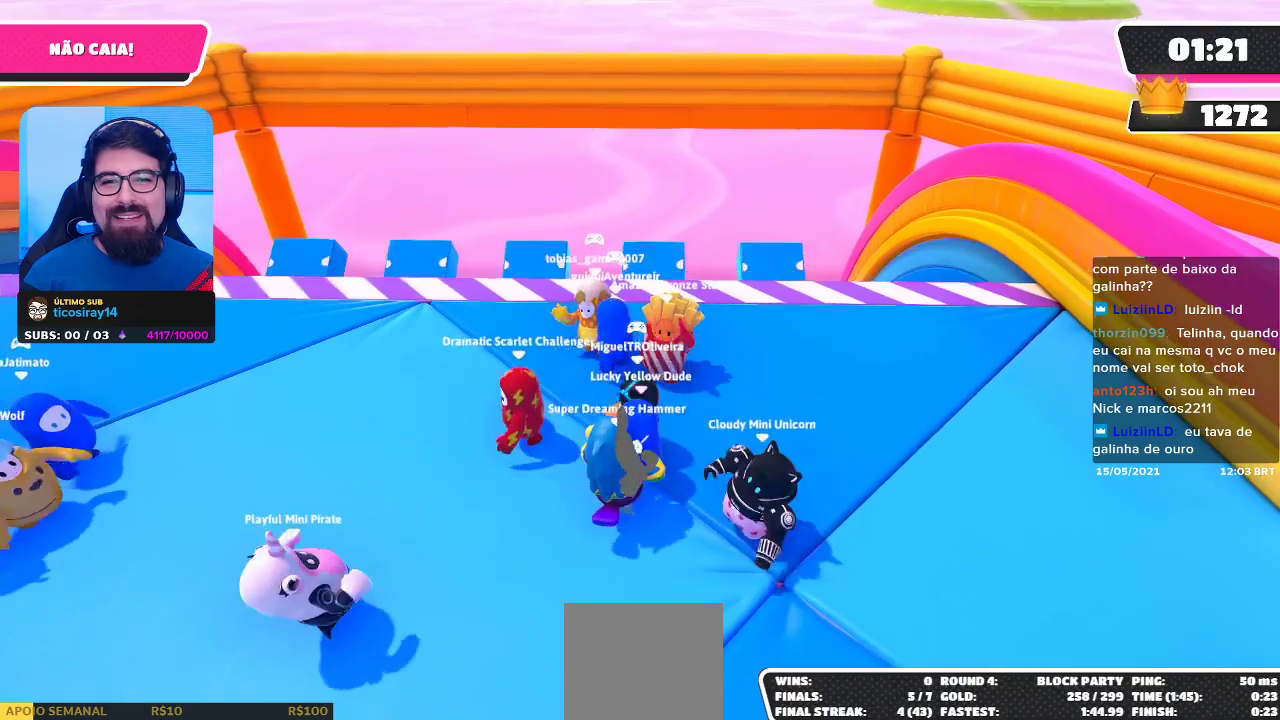
Gameplay with a controller (Xbox layout); each line is a JSON object with the inputs held at the frame after it. "events" lists button and stick changes between this image and that frame as [ms after this image, input, new state], when the widget could be followed in between.
{"buttons": [], "left_stick": "up", "right_stick": "center", "events": [[17, "left_stick", "left"], [50, "L2", "down"], [167, "L2", "up"], [333, "left_stick", "up-left"], [467, "left_stick", "up"]]}
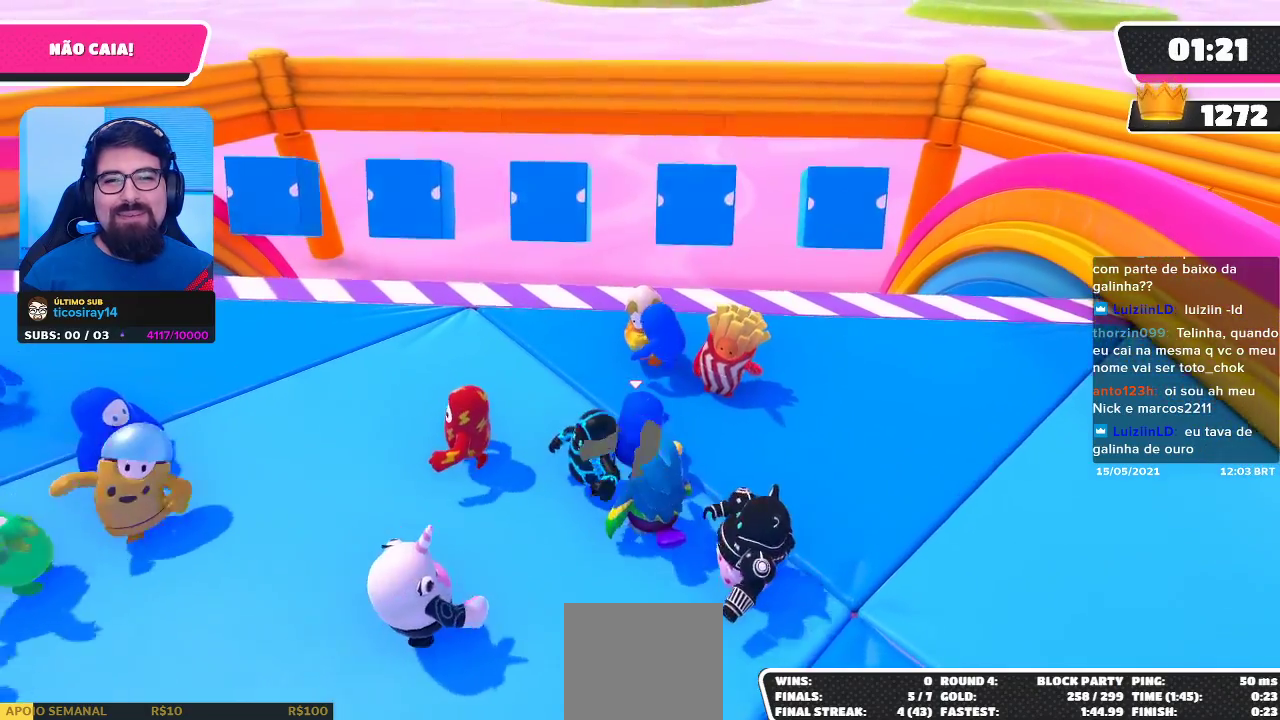
{"buttons": [], "left_stick": "center", "right_stick": "center", "events": [[17, "right_stick", "down"], [50, "left_stick", "up-right"], [200, "right_stick", "center"], [283, "left_stick", "center"]]}
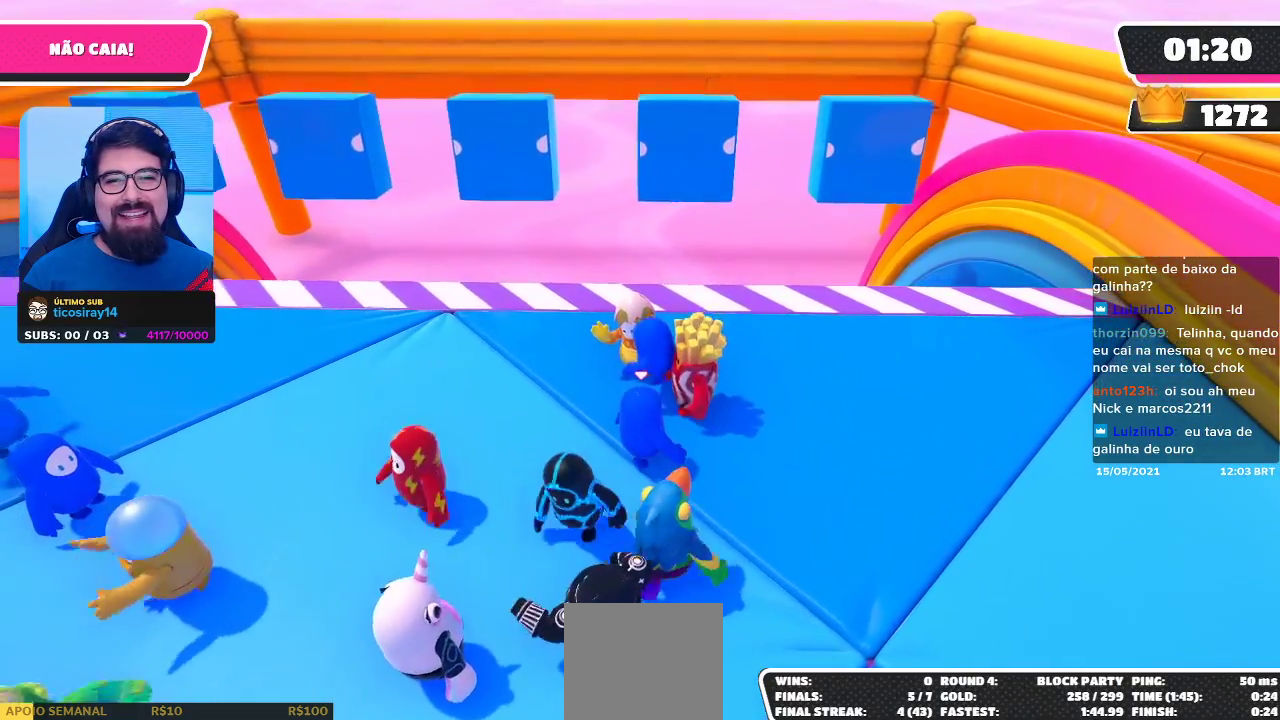
{"buttons": ["DPAD_UP"], "left_stick": "center", "right_stick": "center", "events": [[233, "DPAD_UP", "down"], [317, "DPAD_UP", "up"], [450, "DPAD_UP", "down"]]}
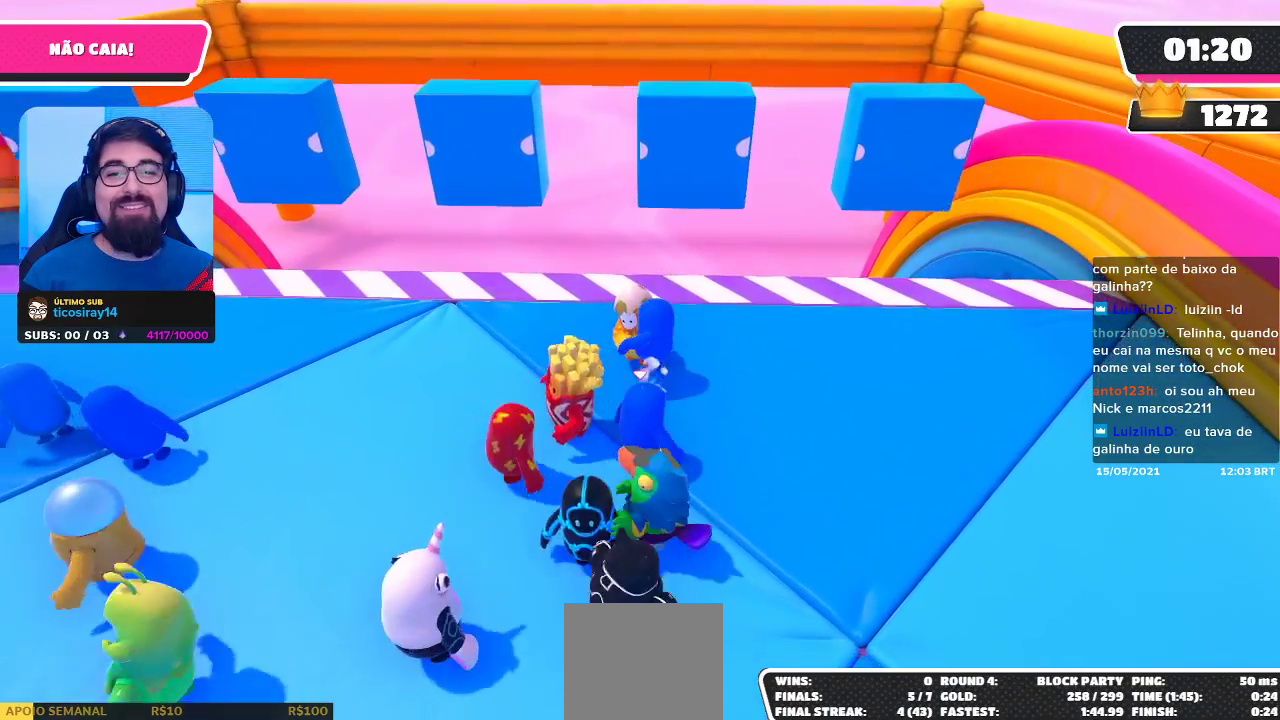
{"buttons": [], "left_stick": "center", "right_stick": "center", "events": [[50, "DPAD_UP", "up"]]}
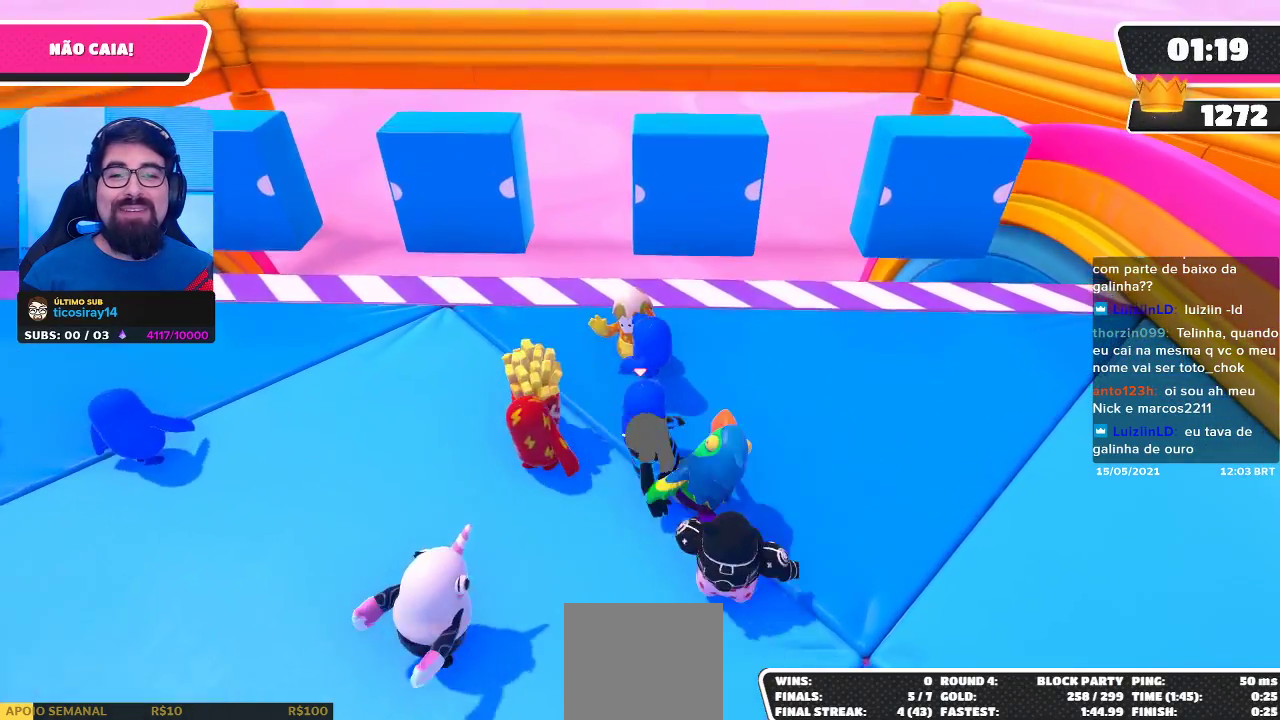
{"buttons": [], "left_stick": "center", "right_stick": "center", "events": [[167, "left_stick", "left"], [350, "left_stick", "center"]]}
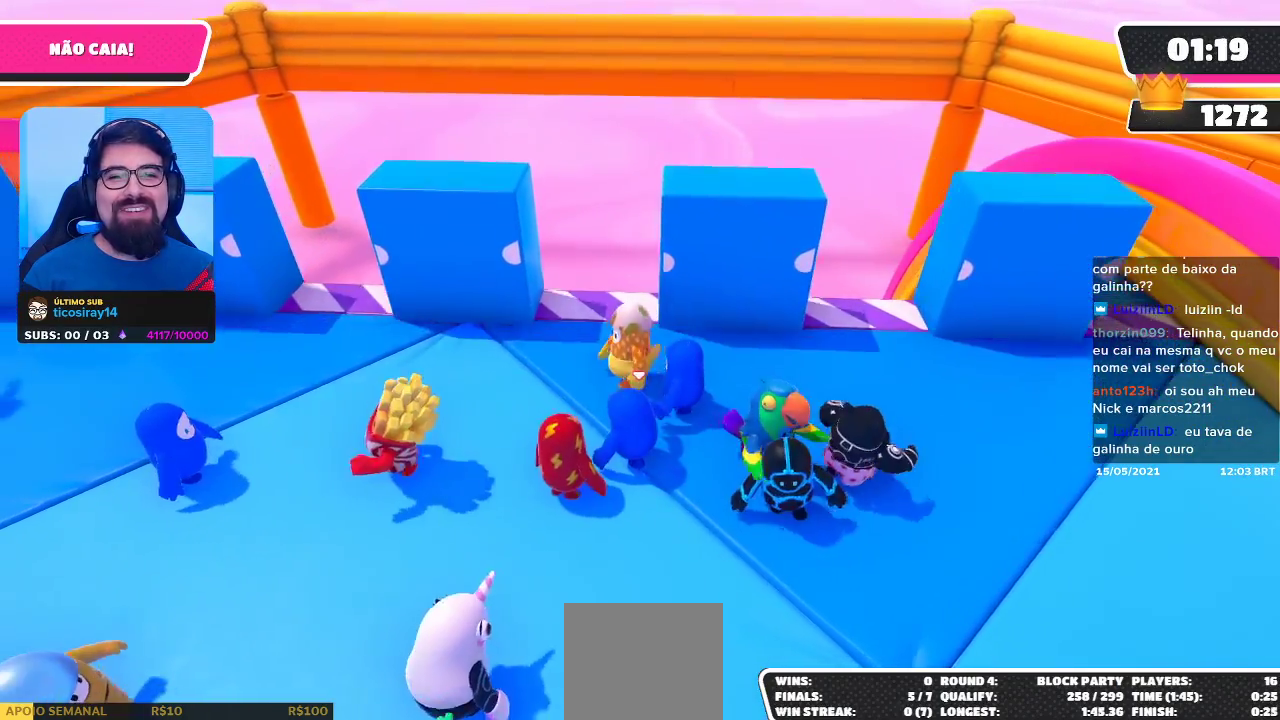
{"buttons": [], "left_stick": "center", "right_stick": "center", "events": []}
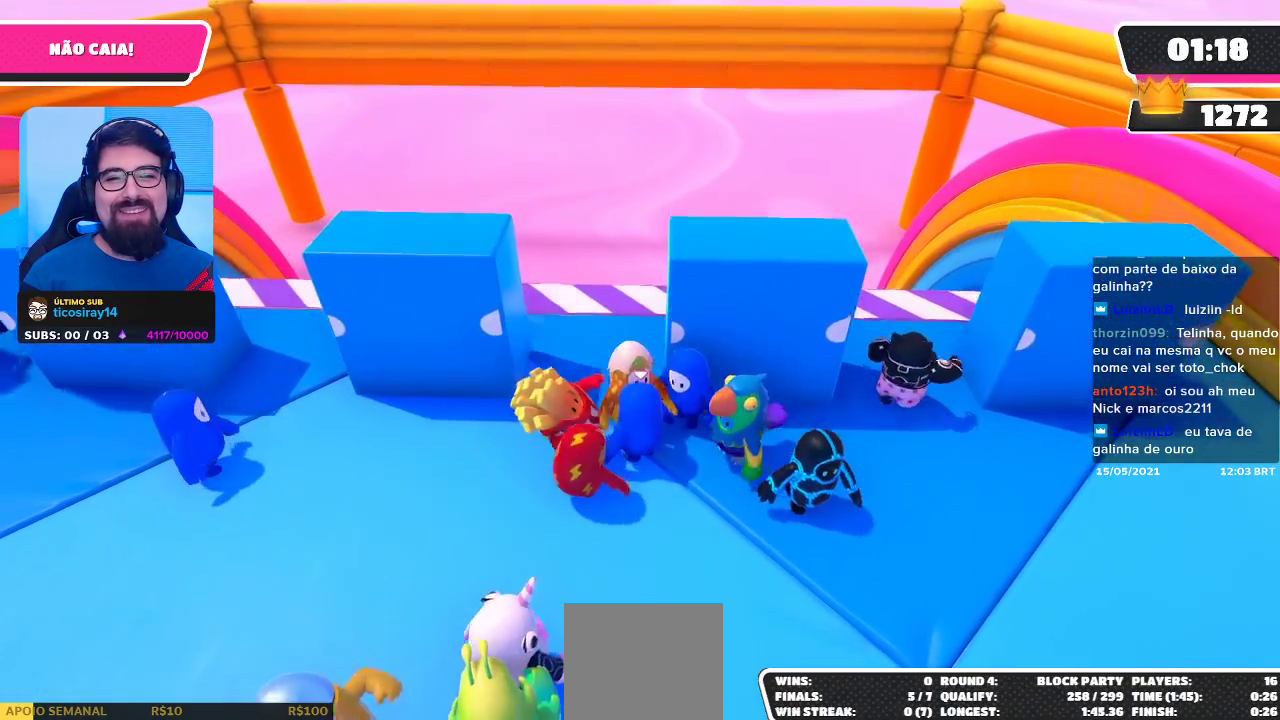
{"buttons": [], "left_stick": "center", "right_stick": "center", "events": [[150, "left_stick", "left"], [350, "left_stick", "center"]]}
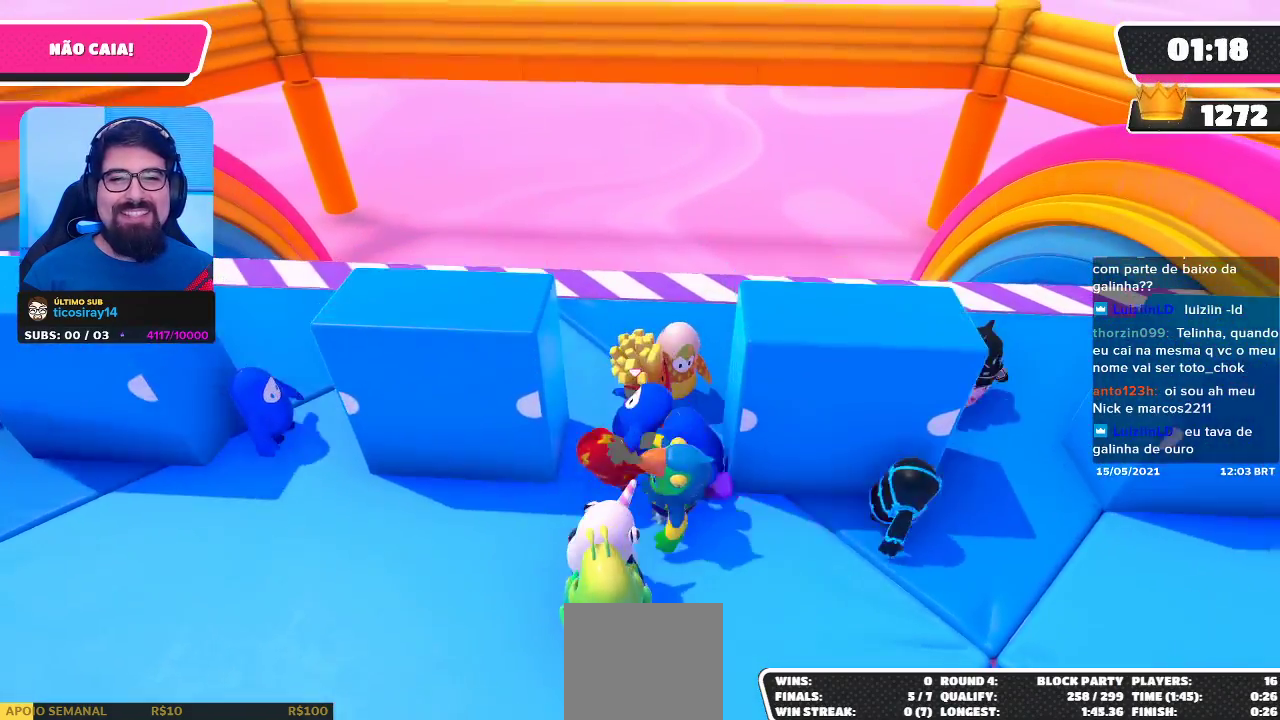
{"buttons": [], "left_stick": "up-left", "right_stick": "center", "events": [[233, "left_stick", "left"], [417, "left_stick", "up-left"]]}
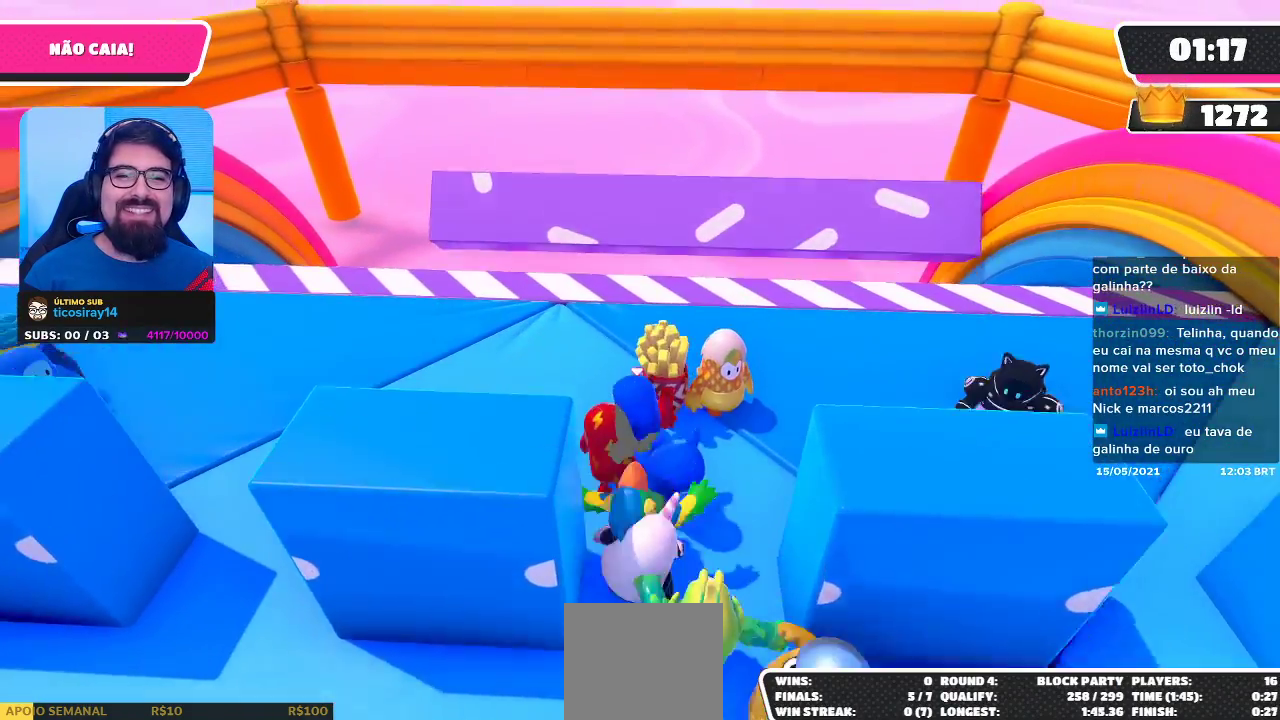
{"buttons": [], "left_stick": "left", "right_stick": "center", "events": [[100, "left_stick", "left"]]}
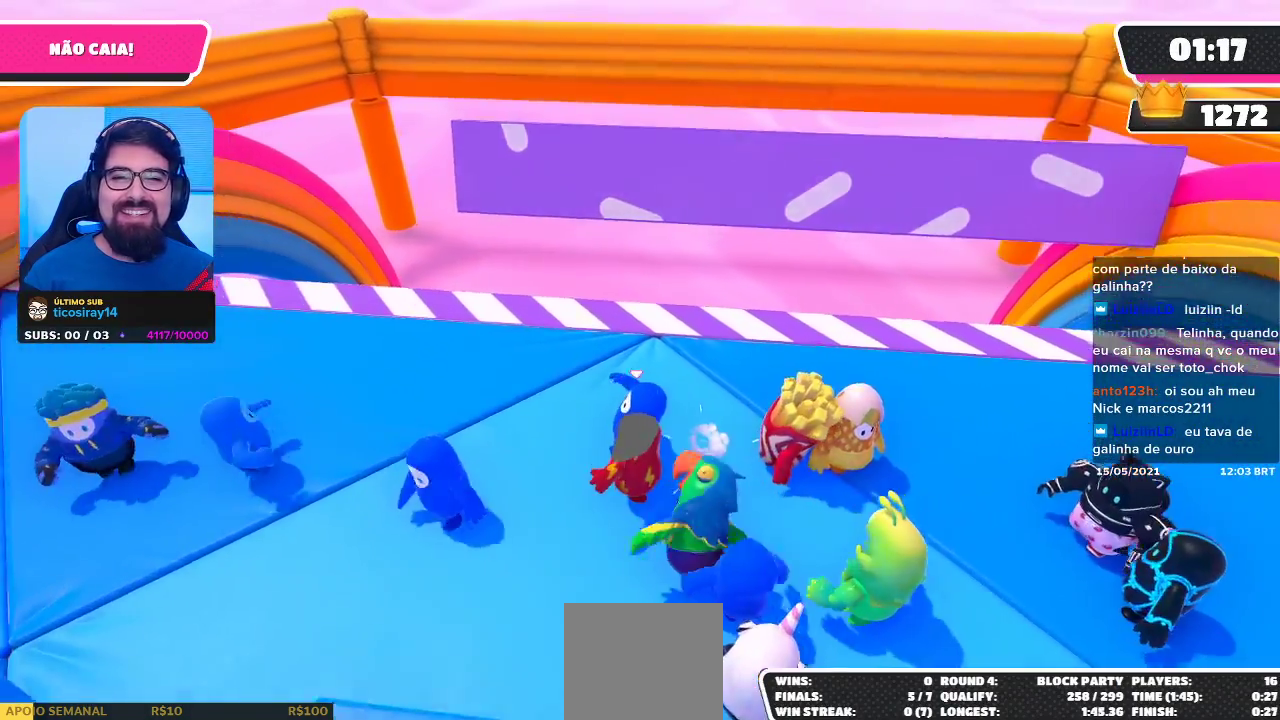
{"buttons": [], "left_stick": "left", "right_stick": "center", "events": []}
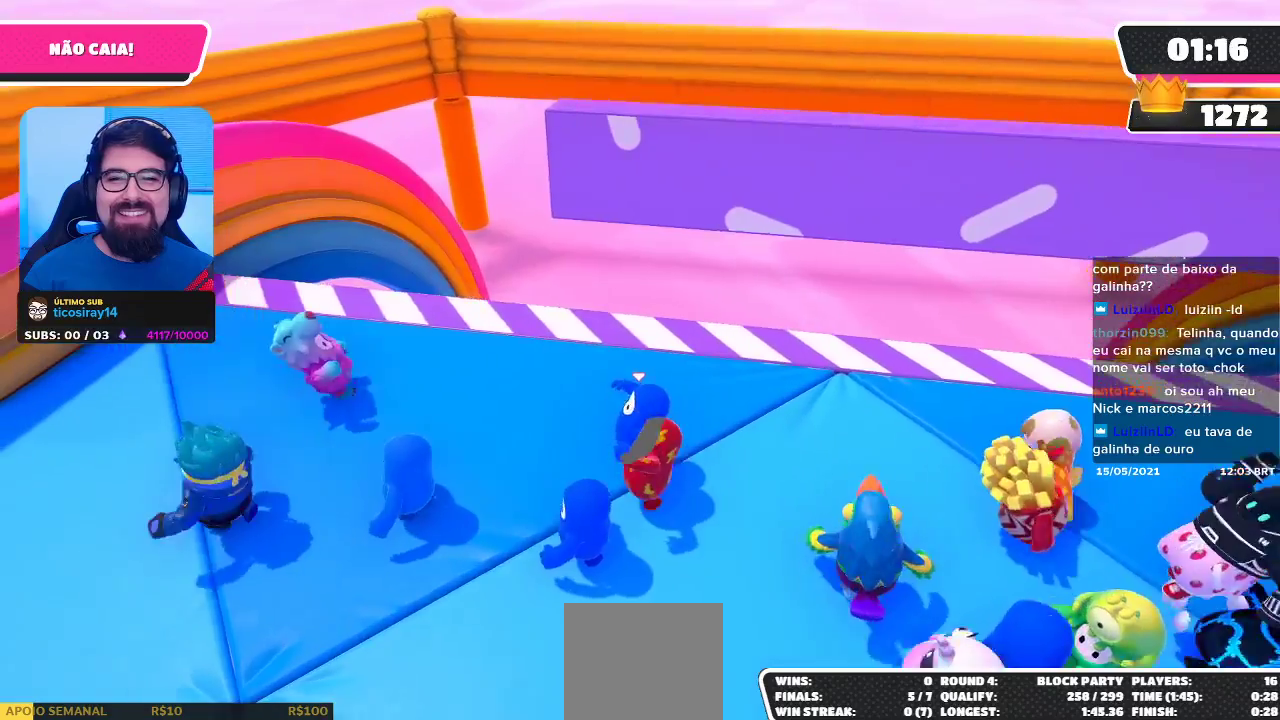
{"buttons": [], "left_stick": "left", "right_stick": "center", "events": [[167, "left_stick", "center"], [433, "left_stick", "left"]]}
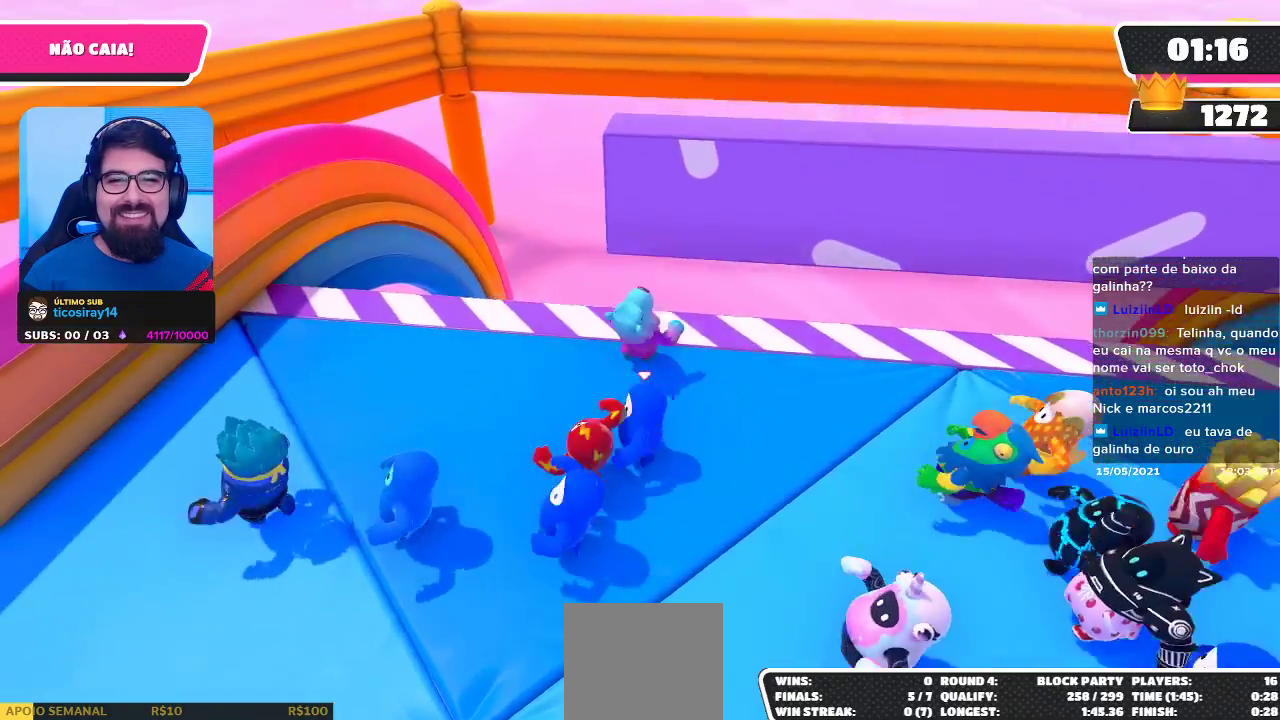
{"buttons": [], "left_stick": "center", "right_stick": "center", "events": [[500, "left_stick", "center"]]}
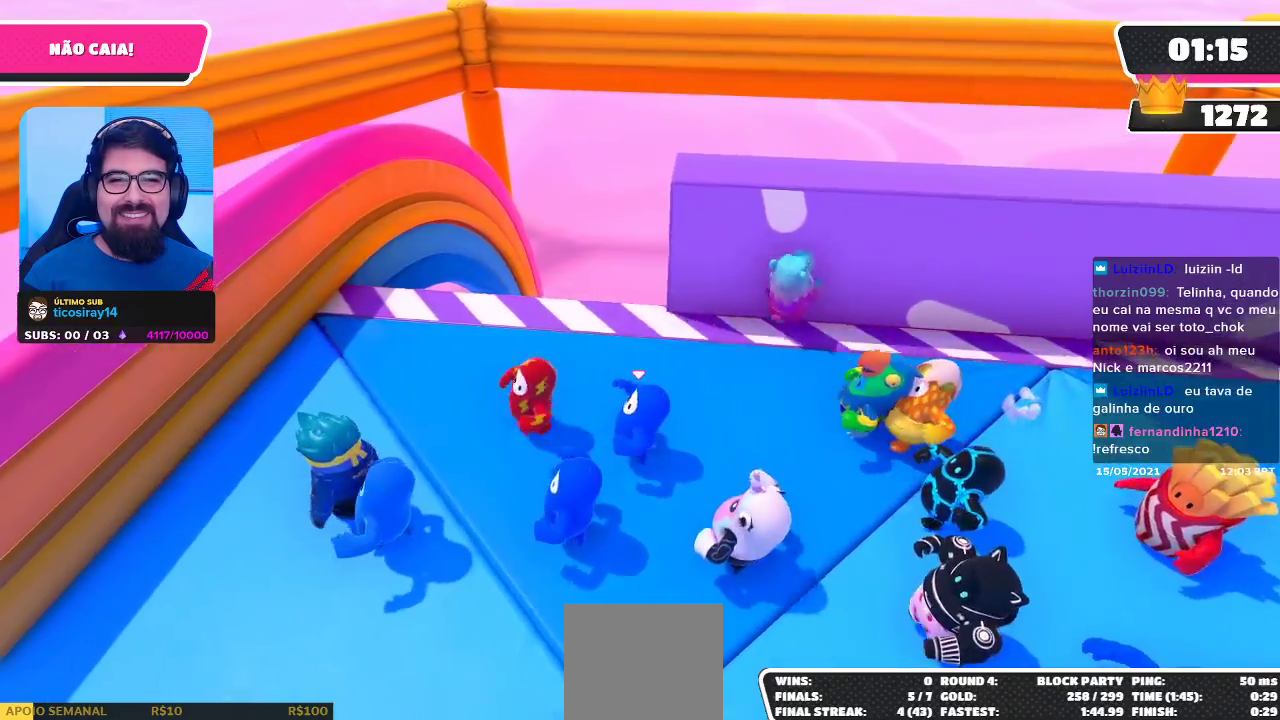
{"buttons": [], "left_stick": "center", "right_stick": "center", "events": [[117, "left_stick", "left"], [333, "left_stick", "center"]]}
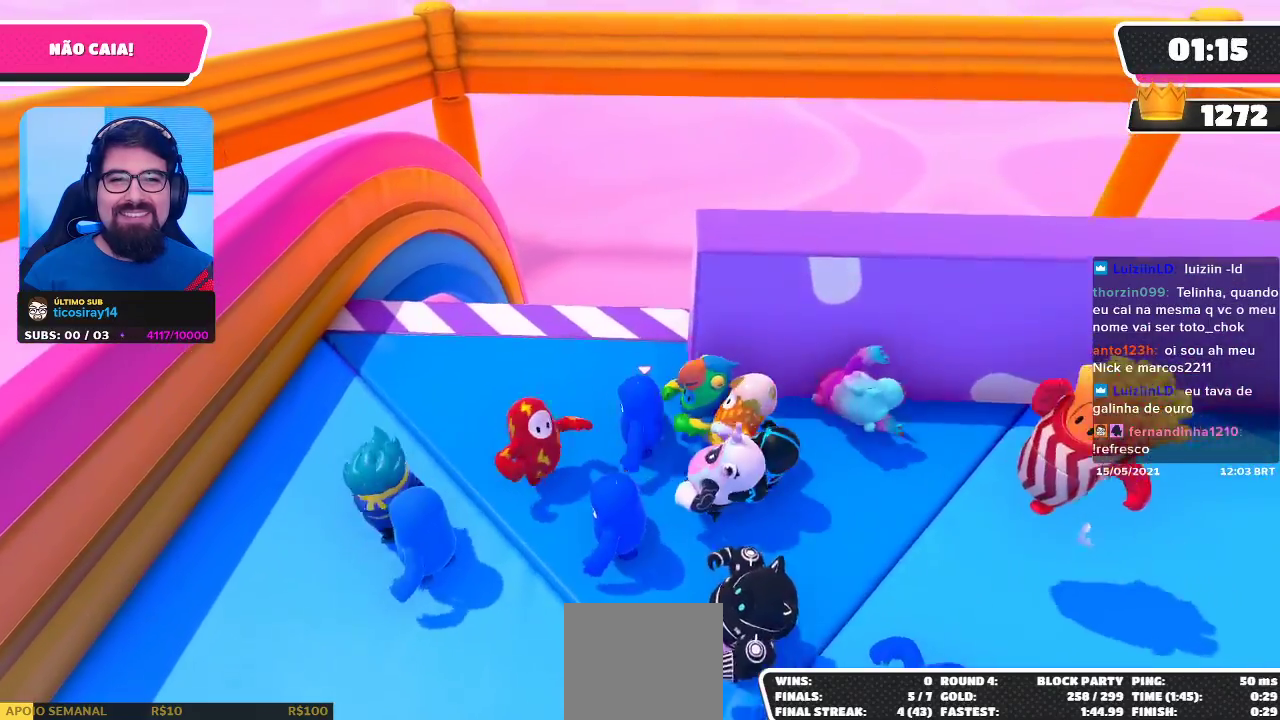
{"buttons": [], "left_stick": "right", "right_stick": "center", "events": [[367, "left_stick", "right"]]}
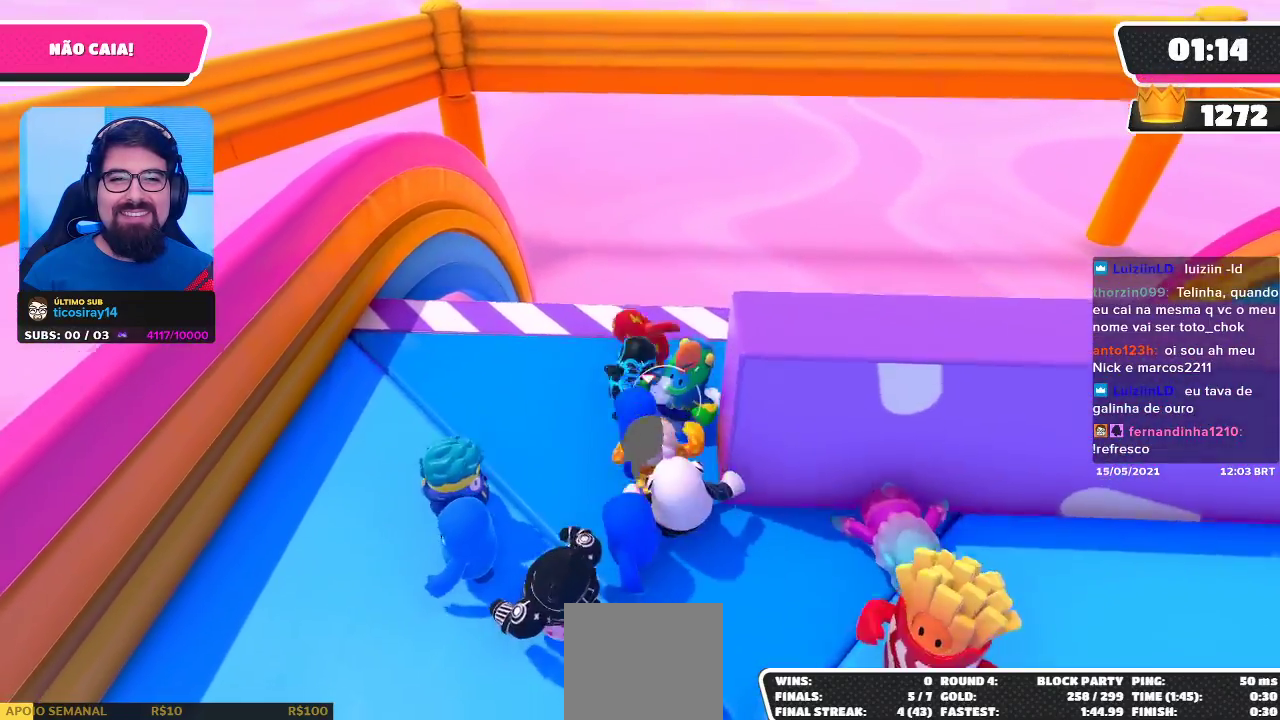
{"buttons": [], "left_stick": "right", "right_stick": "center", "events": []}
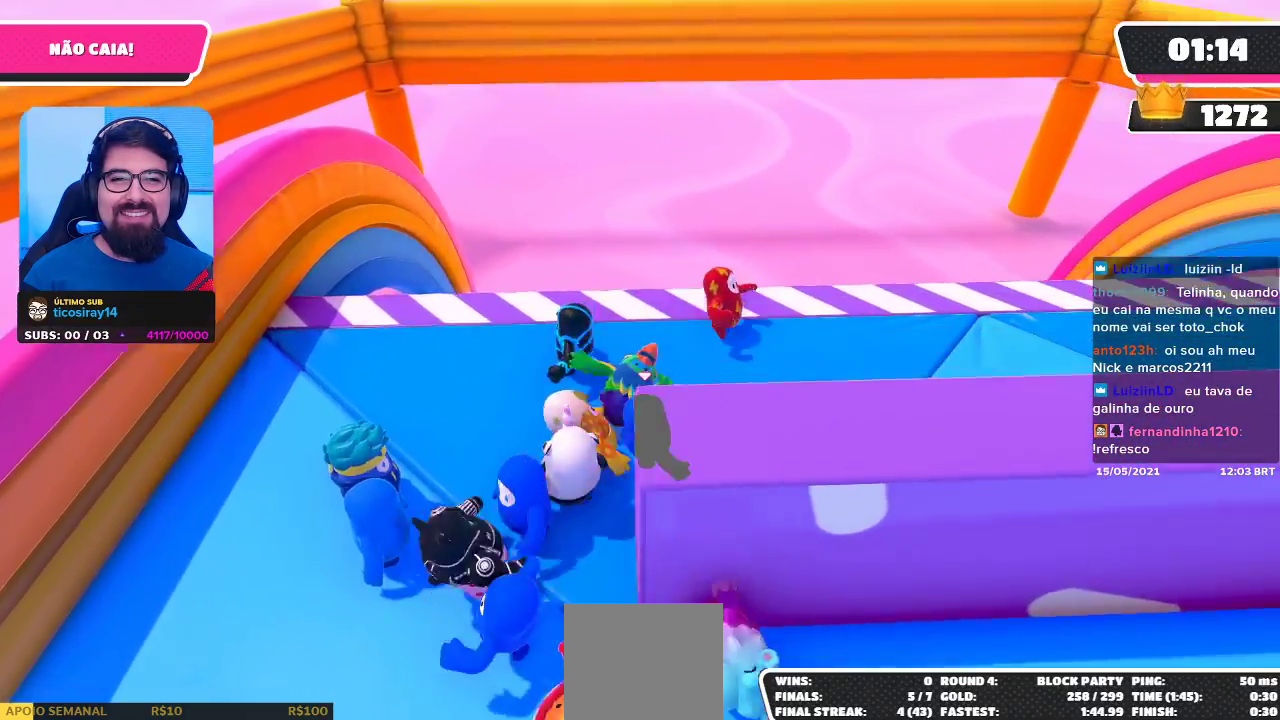
{"buttons": [], "left_stick": "up-right", "right_stick": "center", "events": [[467, "left_stick", "up-right"]]}
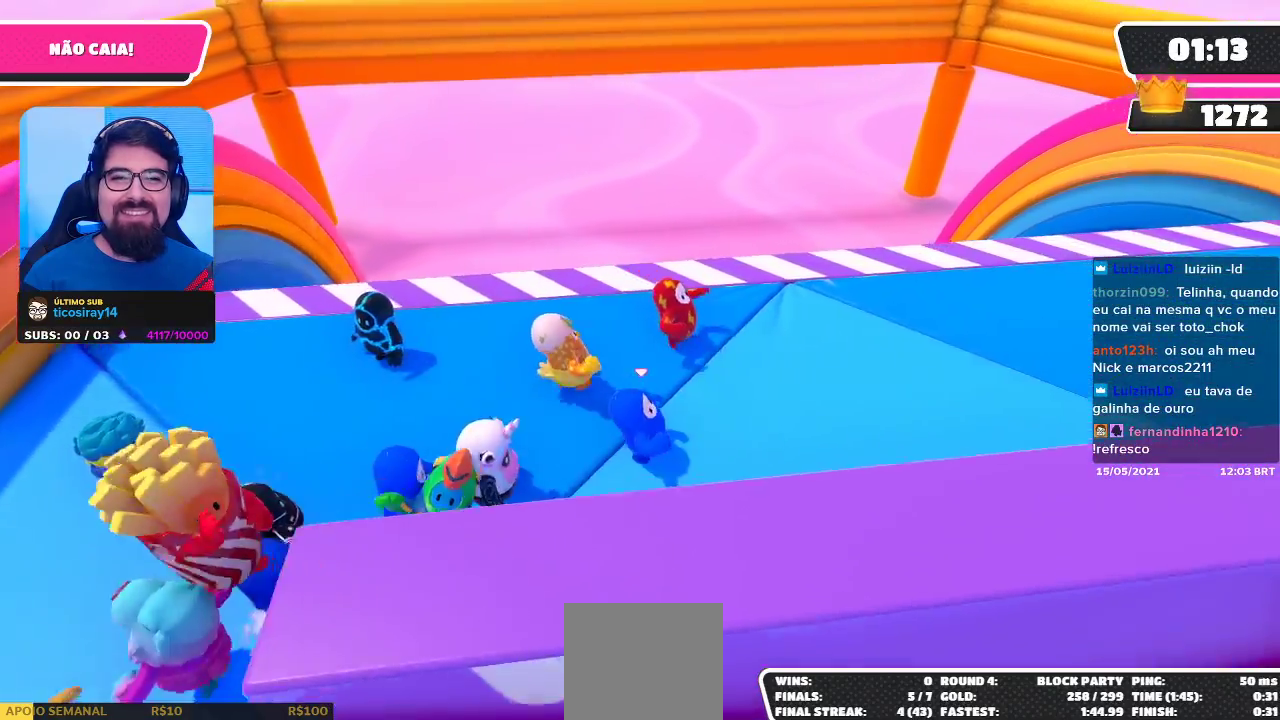
{"buttons": [], "left_stick": "right", "right_stick": "center", "events": [[100, "left_stick", "center"], [333, "left_stick", "right"]]}
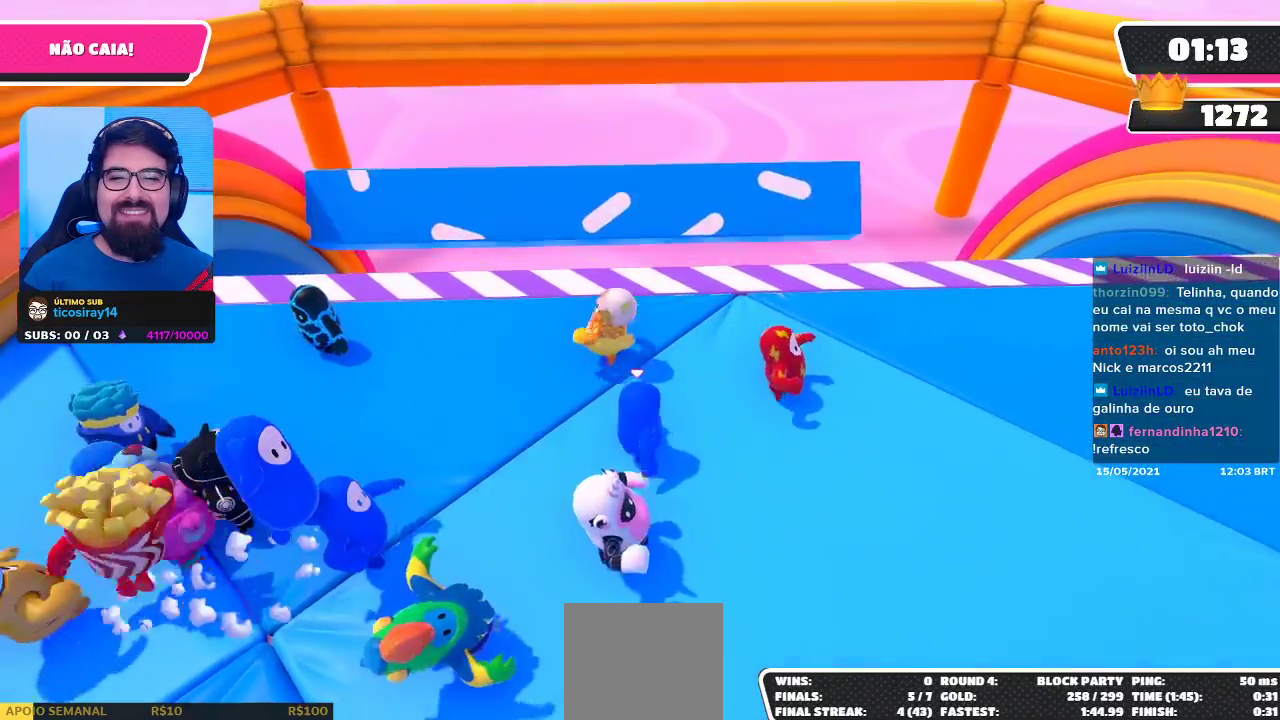
{"buttons": [], "left_stick": "right", "right_stick": "center", "events": []}
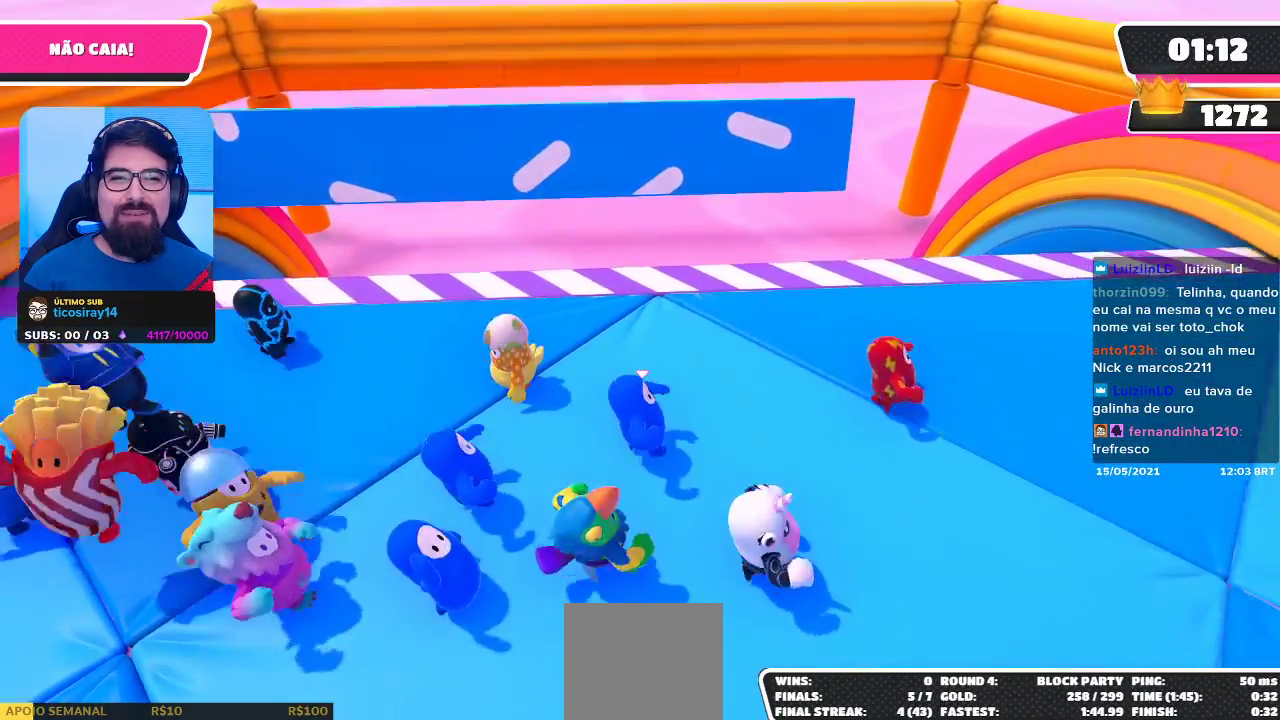
{"buttons": [], "left_stick": "right", "right_stick": "center", "events": []}
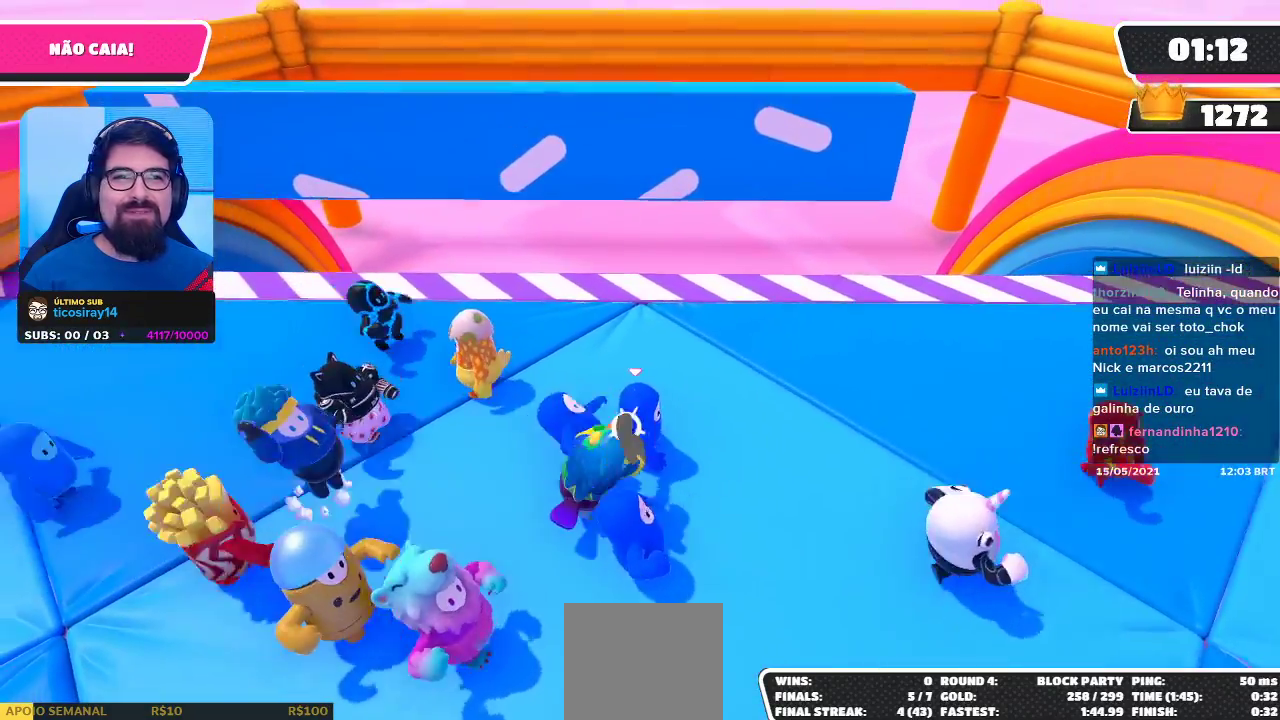
{"buttons": [], "left_stick": "right", "right_stick": "center", "events": []}
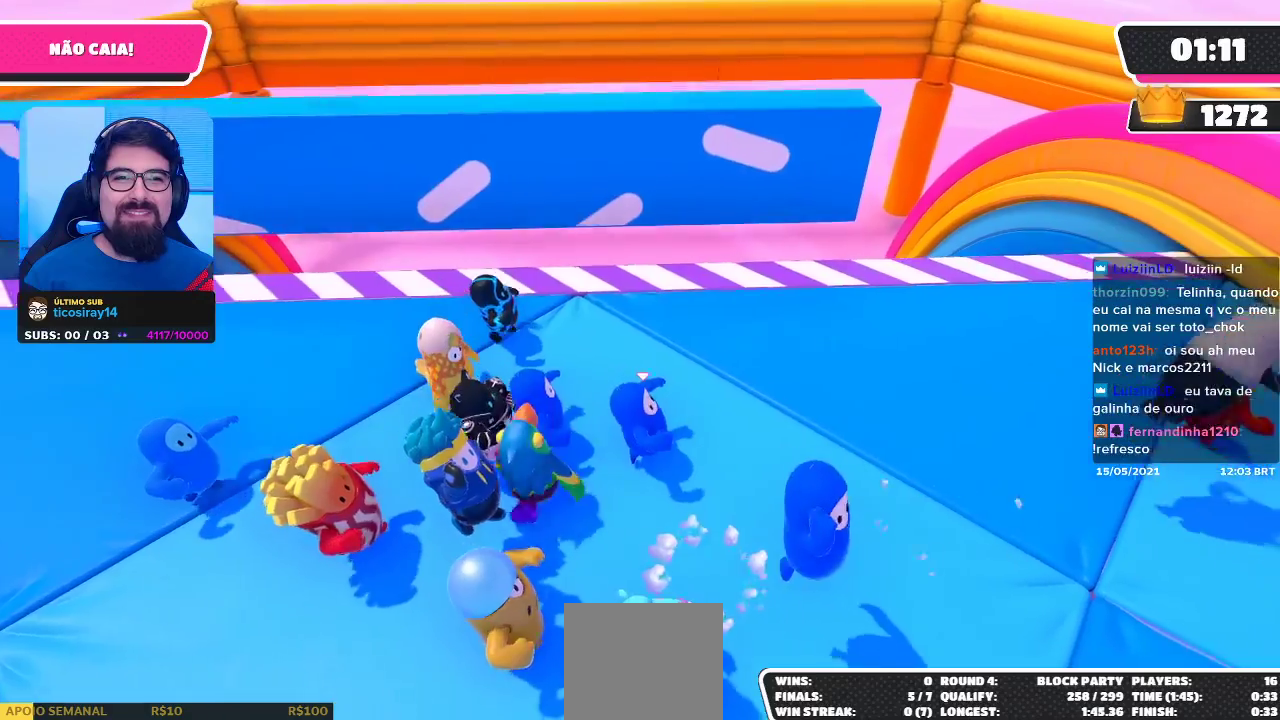
{"buttons": [], "left_stick": "right", "right_stick": "center", "events": []}
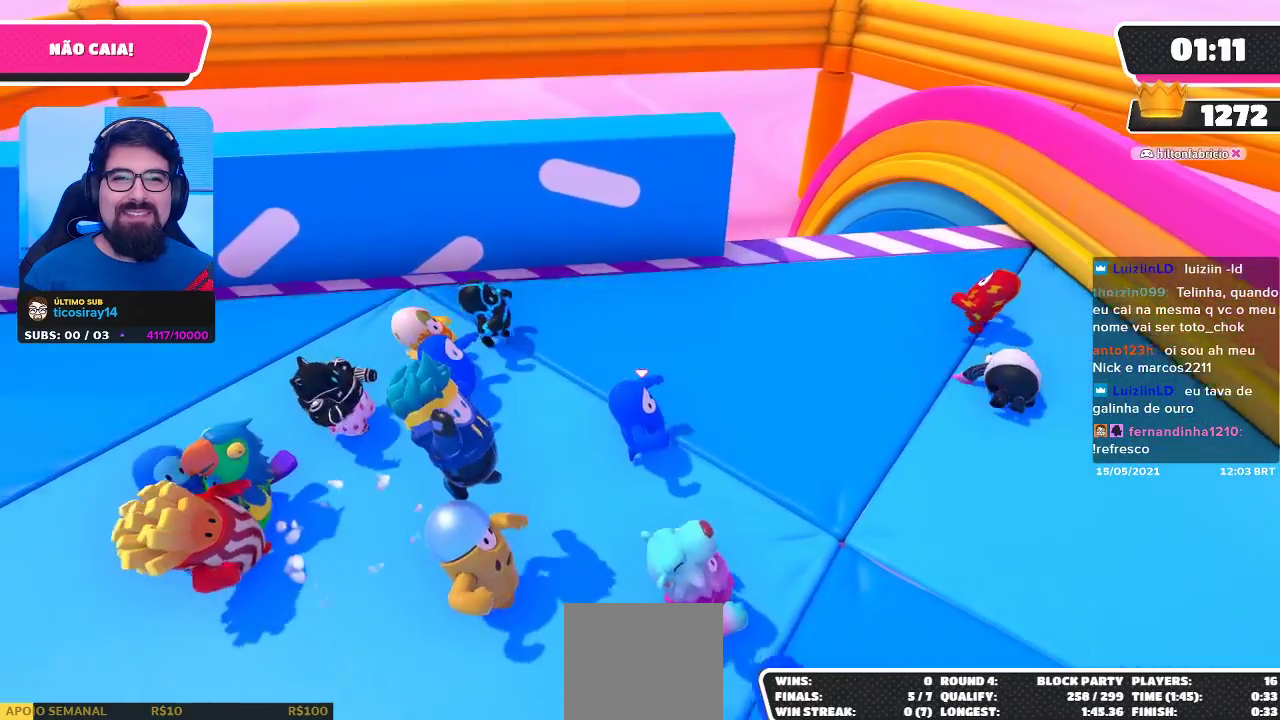
{"buttons": [], "left_stick": "up", "right_stick": "center", "events": [[50, "left_stick", "up-right"], [433, "left_stick", "up"]]}
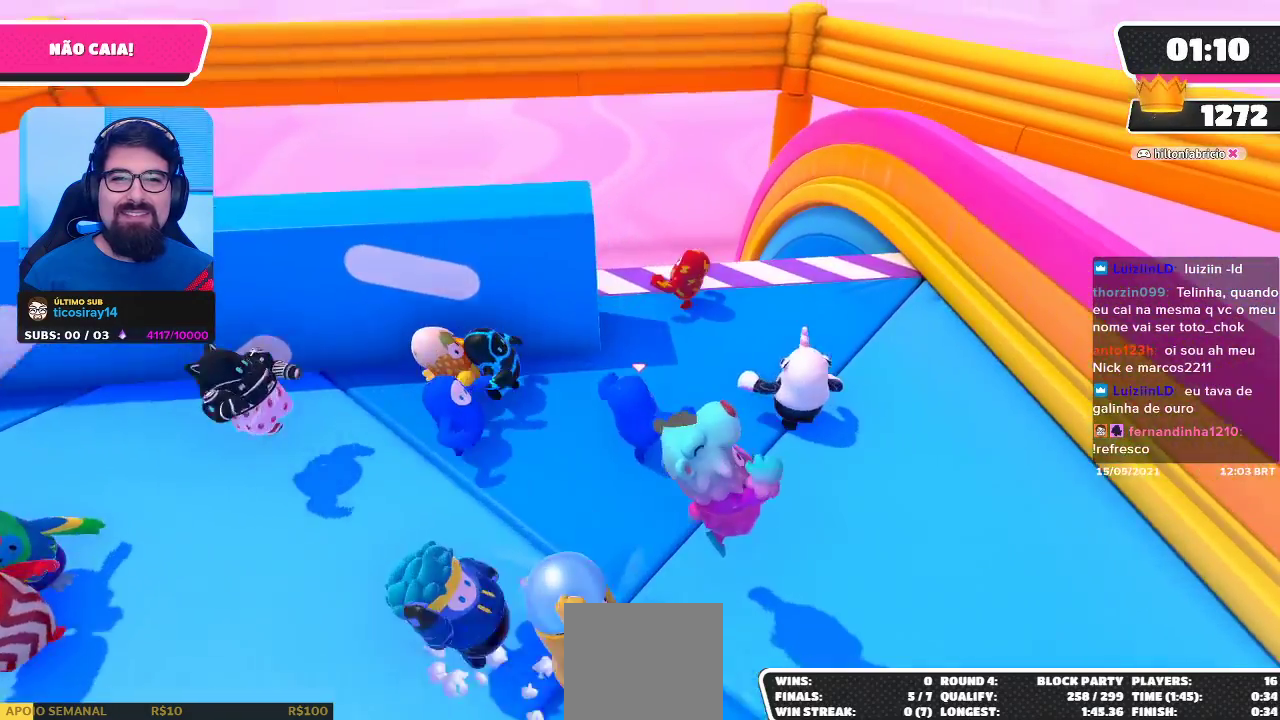
{"buttons": [], "left_stick": "left", "right_stick": "center", "events": [[67, "left_stick", "up-left"], [383, "left_stick", "left"]]}
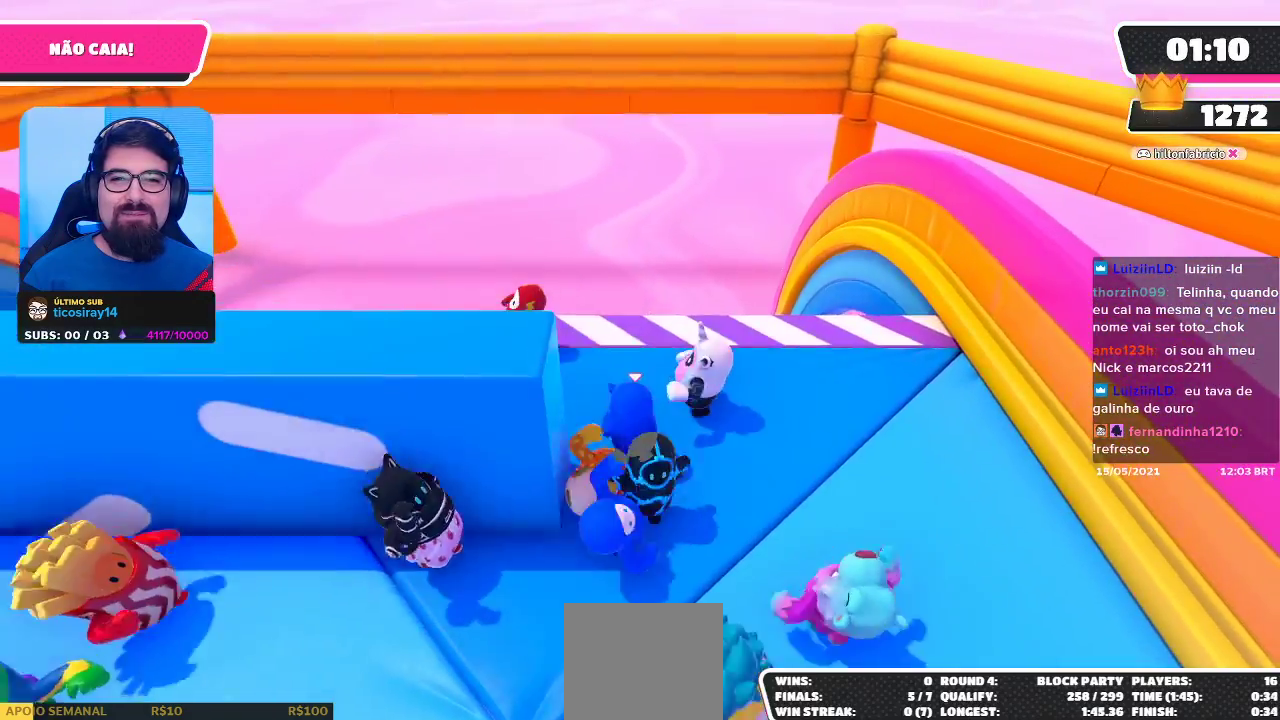
{"buttons": [], "left_stick": "down-left", "right_stick": "center", "events": [[50, "left_stick", "down-left"]]}
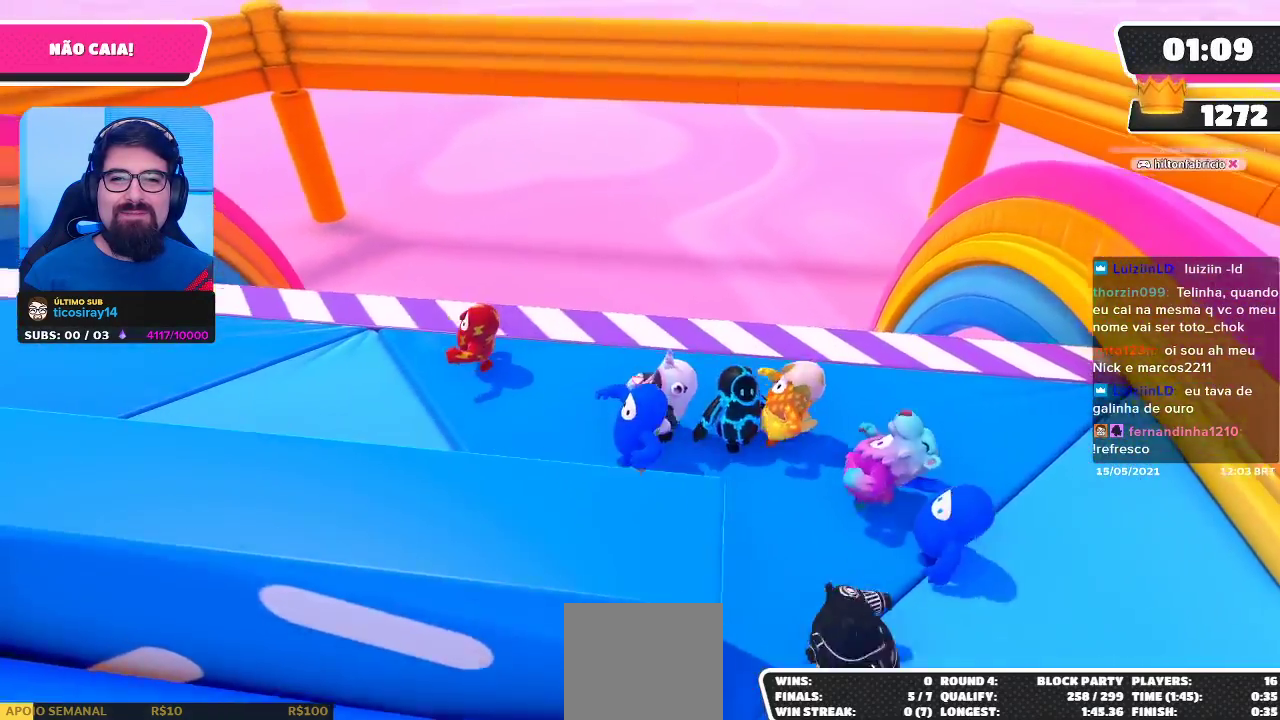
{"buttons": [], "left_stick": "left", "right_stick": "center", "events": [[283, "left_stick", "left"]]}
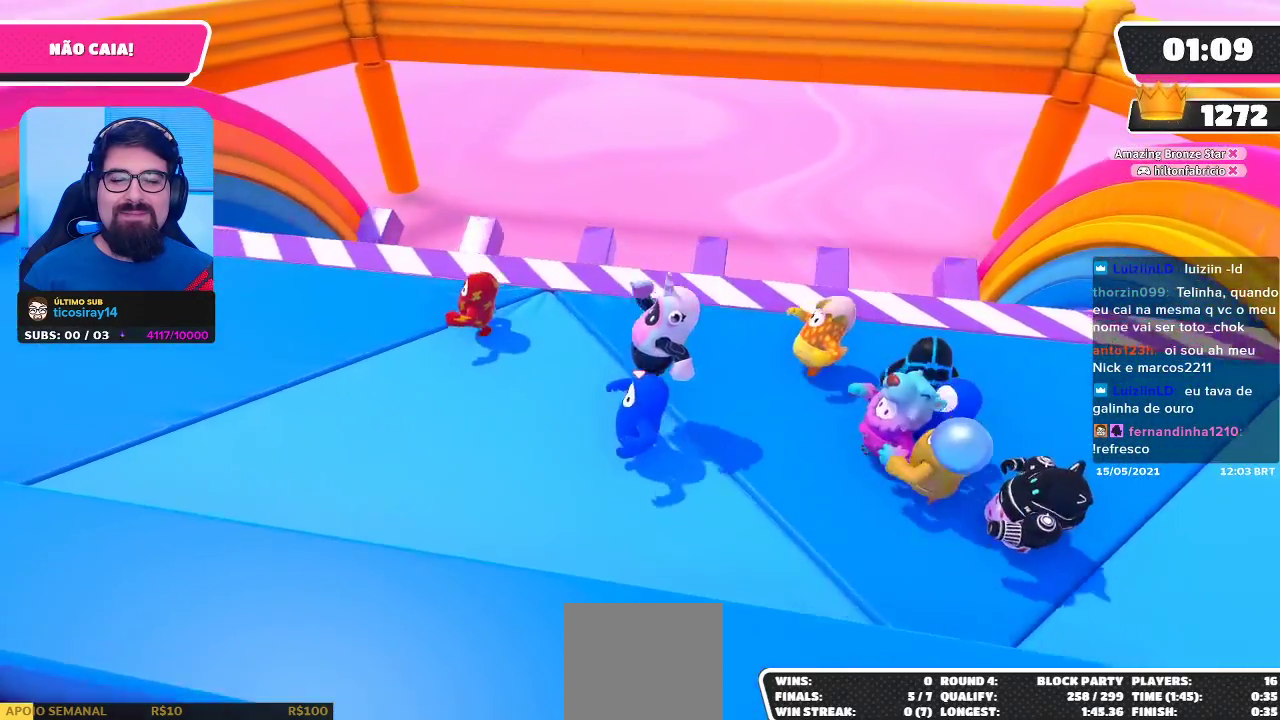
{"buttons": [], "left_stick": "up-left", "right_stick": "center", "events": [[500, "left_stick", "up-left"]]}
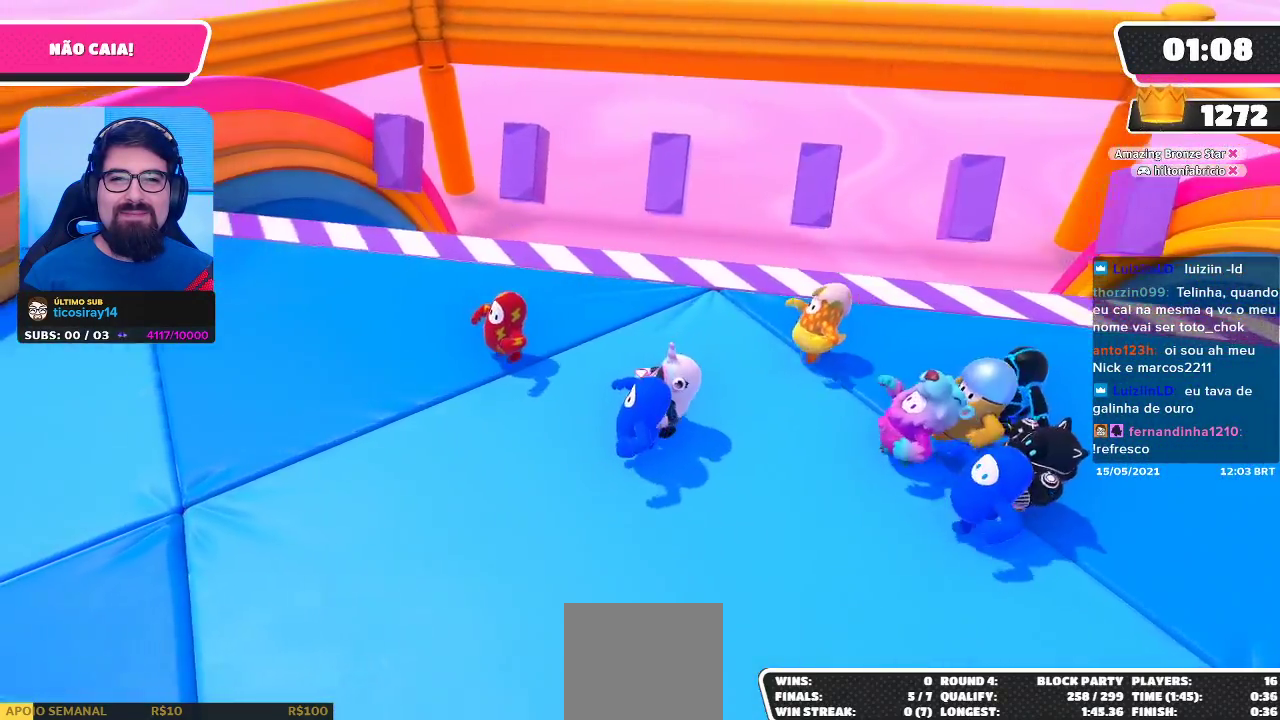
{"buttons": [], "left_stick": "up-left", "right_stick": "center", "events": [[100, "left_stick", "center"], [383, "left_stick", "up-left"]]}
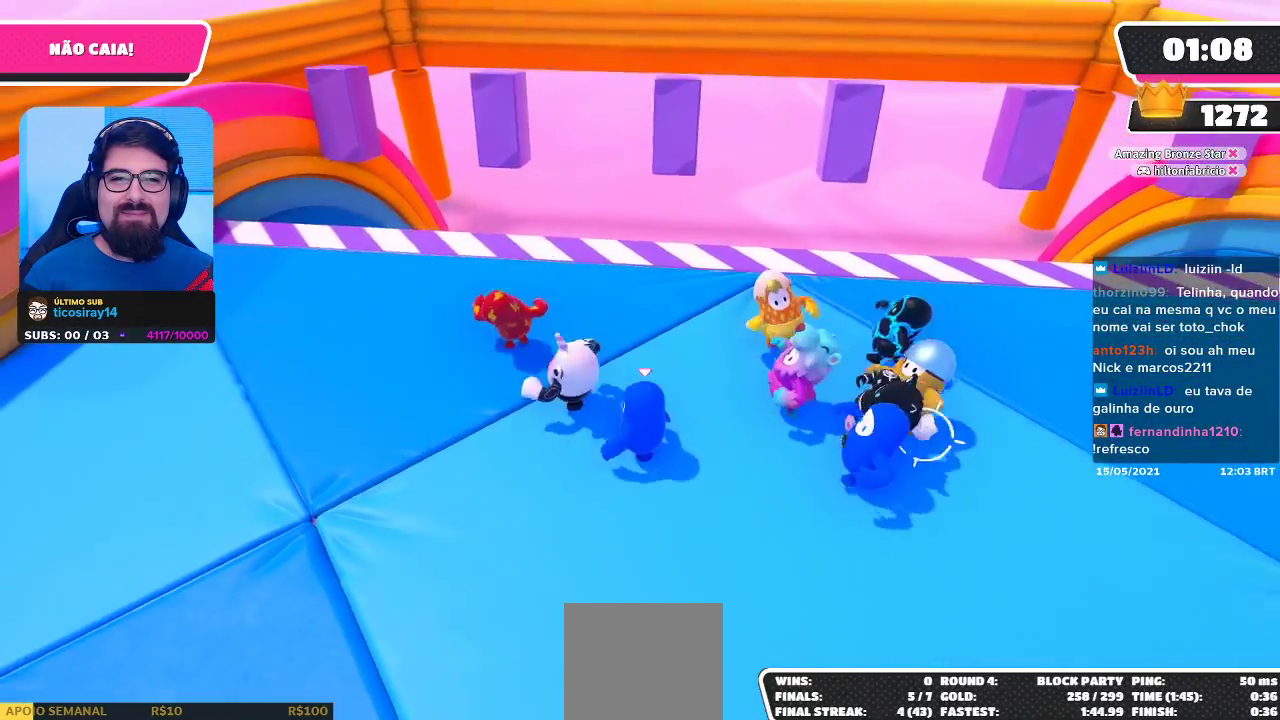
{"buttons": [], "left_stick": "down-right", "right_stick": "center", "events": [[350, "left_stick", "up-right"], [400, "left_stick", "center"], [450, "left_stick", "down-right"]]}
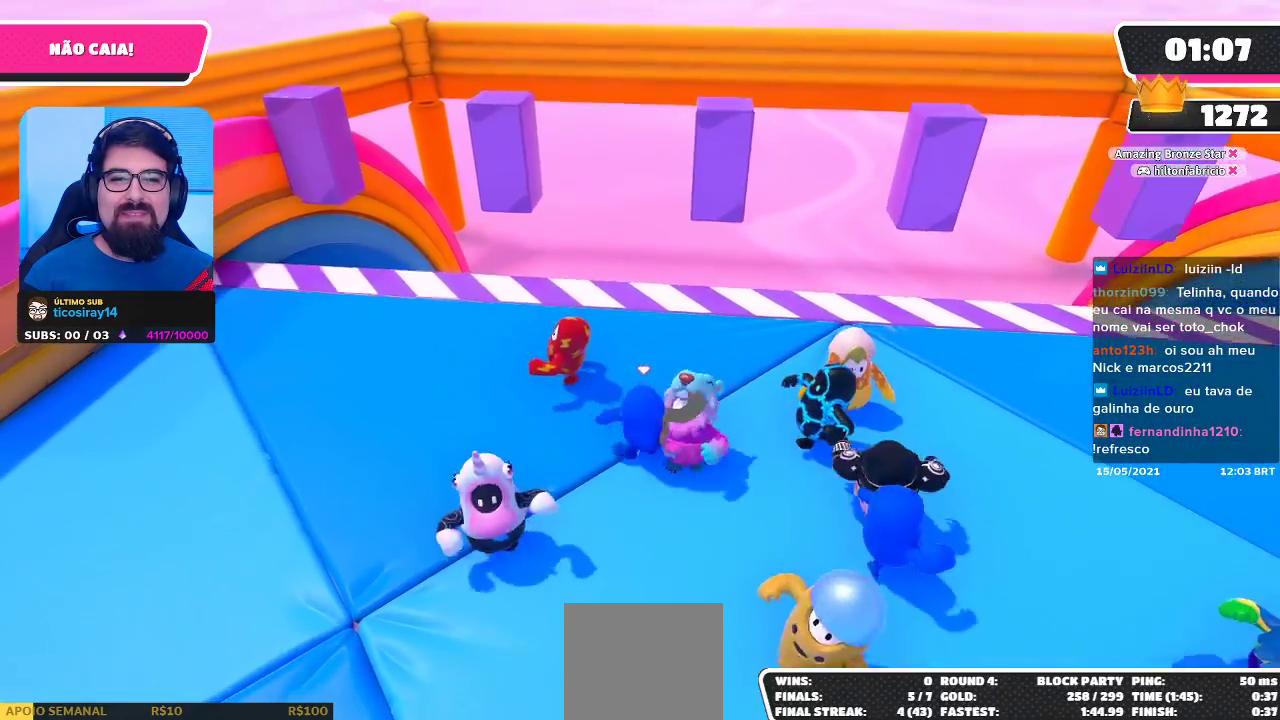
{"buttons": [], "left_stick": "down", "right_stick": "center", "events": [[67, "left_stick", "center"], [467, "left_stick", "down"]]}
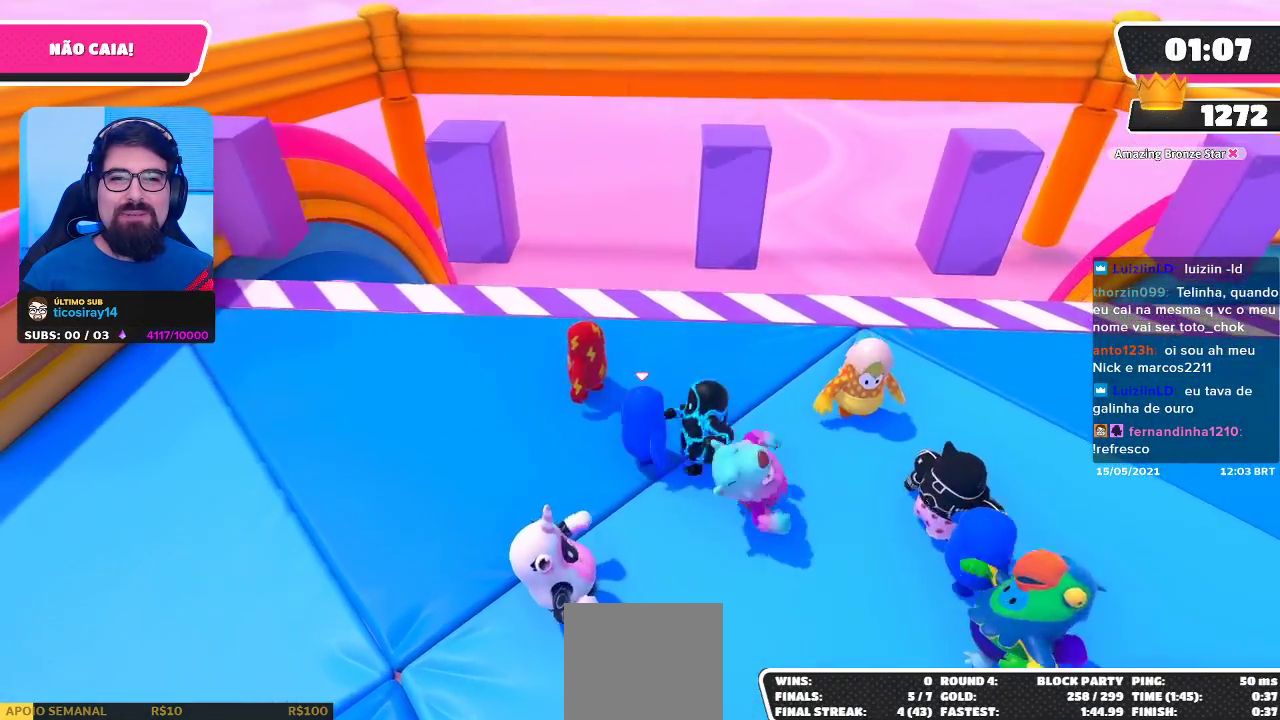
{"buttons": [], "left_stick": "center", "right_stick": "center", "events": [[100, "left_stick", "center"]]}